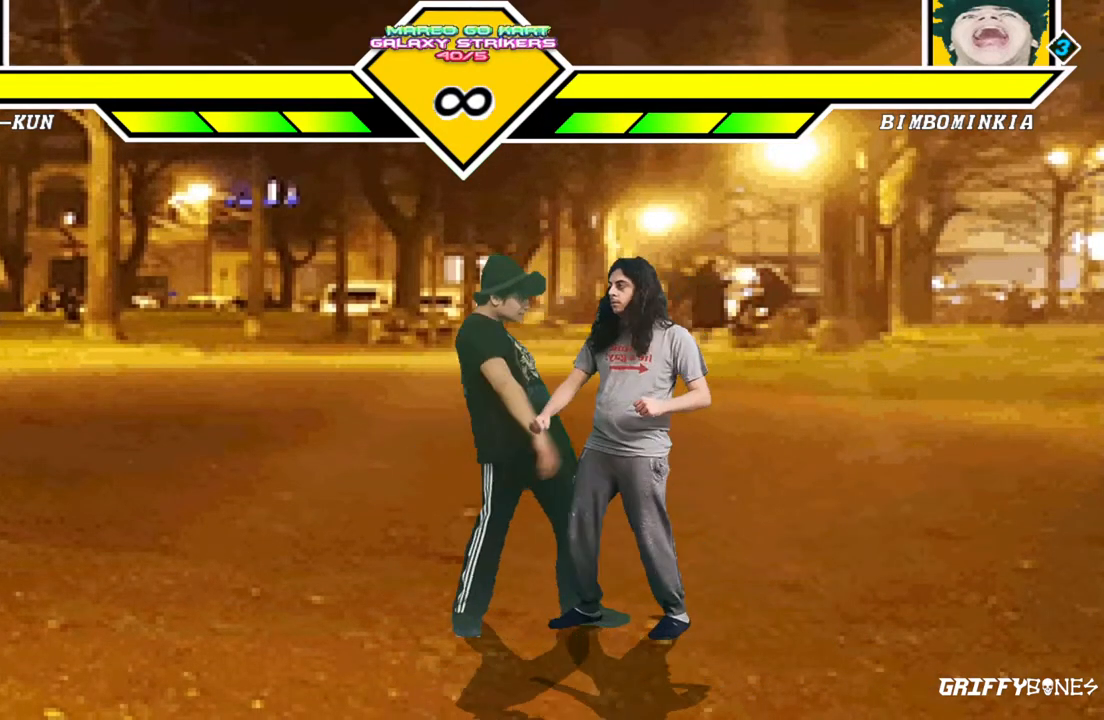
Gameplay with a controller (arcade stick); each line is a JSON object with the inputs held at the frame after it (dt_ms = milliseconds from this image to that frame). "events" lists button and stick changes between this image and that frame as [ms after this image, input, new state], when the widget could be followed in between. Not read: L3 R3.
{"dt_ms": 500, "buttons": [], "events": []}
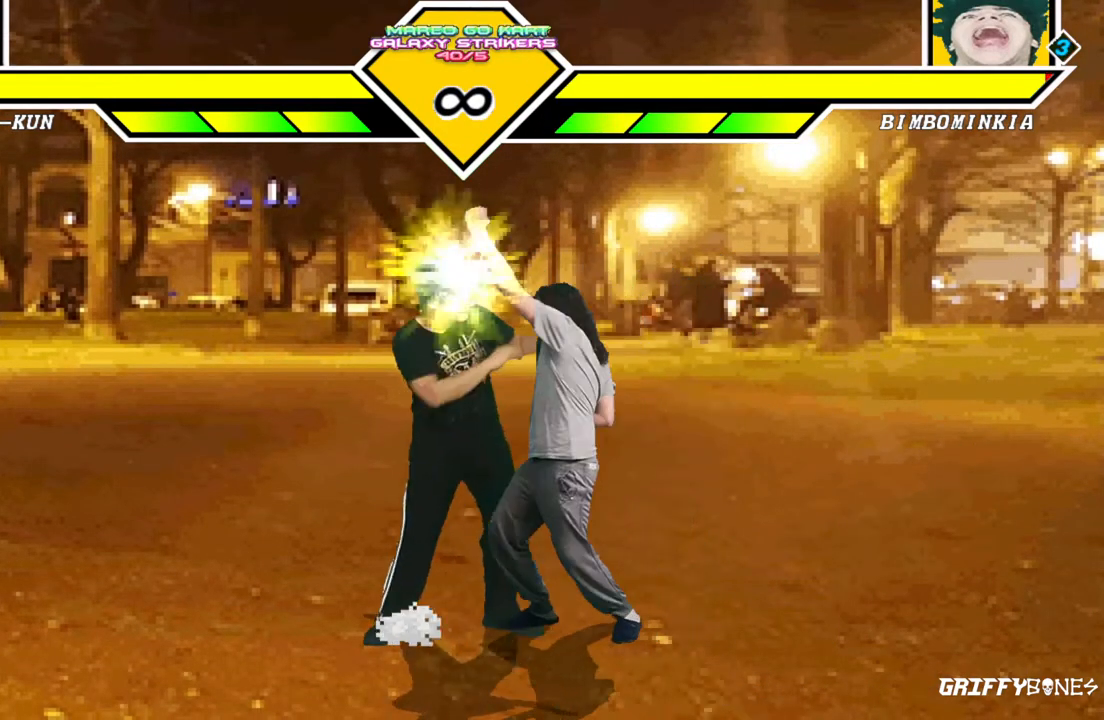
{"dt_ms": 500, "buttons": [], "events": [[167, "DPAD_DOWN", "down"], [250, "DPAD_DOWN", "up"], [350, "DPAD_DOWN", "down"], [467, "DPAD_DOWN", "up"]]}
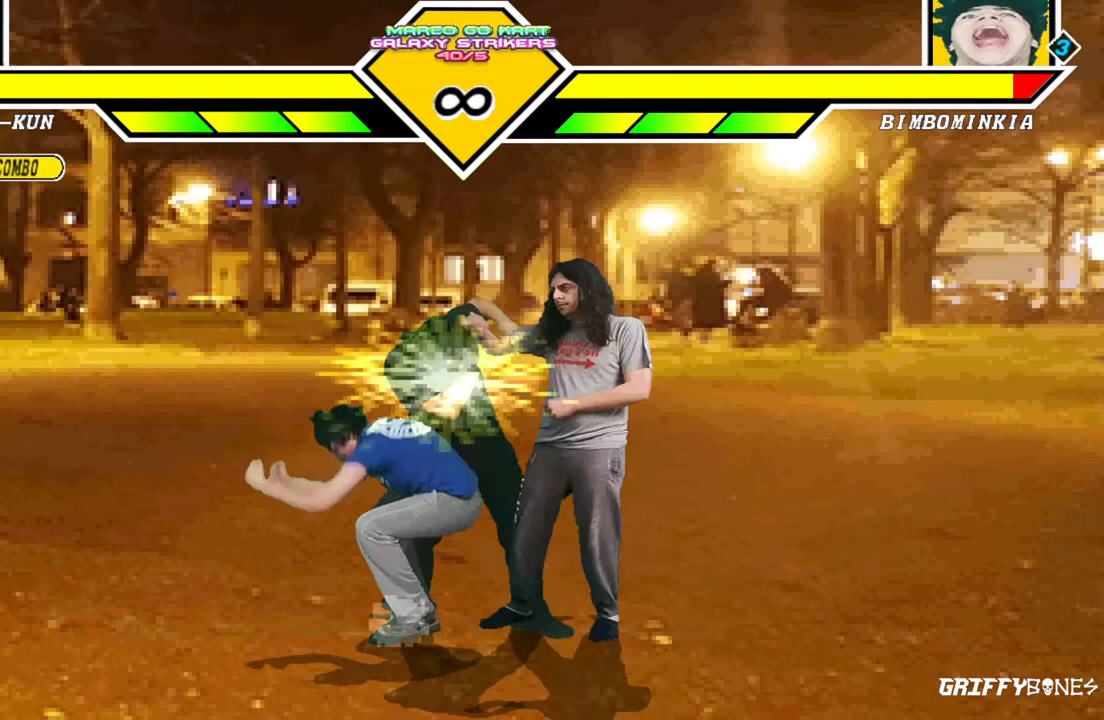
{"dt_ms": 500, "buttons": [], "events": []}
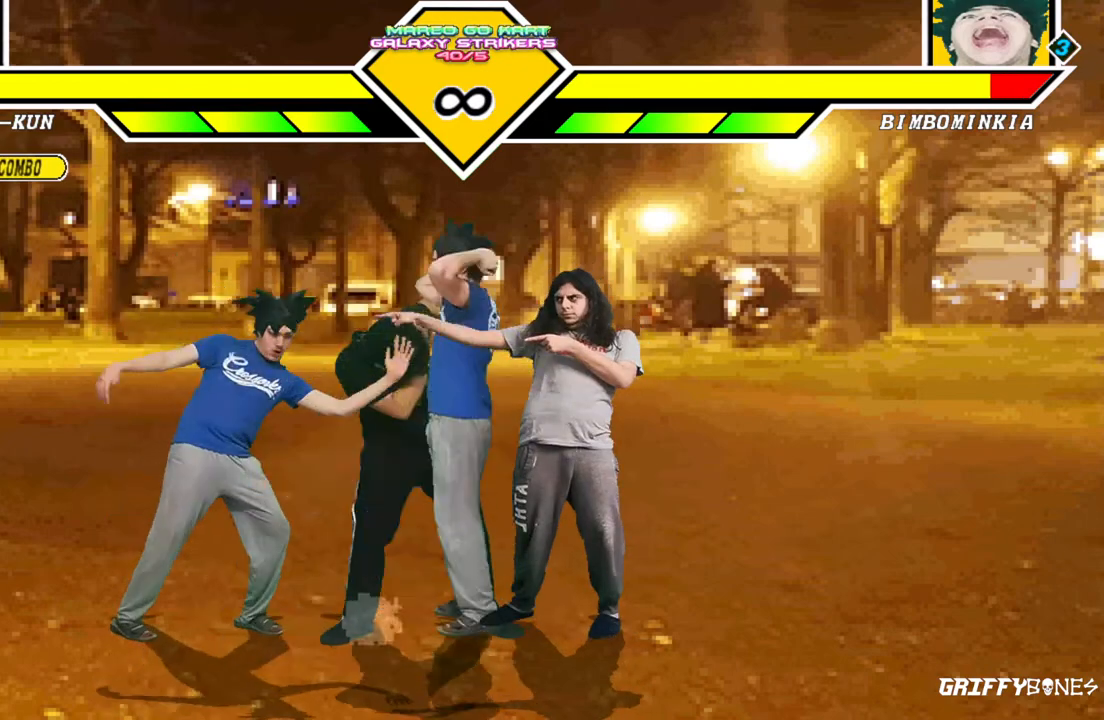
{"dt_ms": 500, "buttons": [], "events": []}
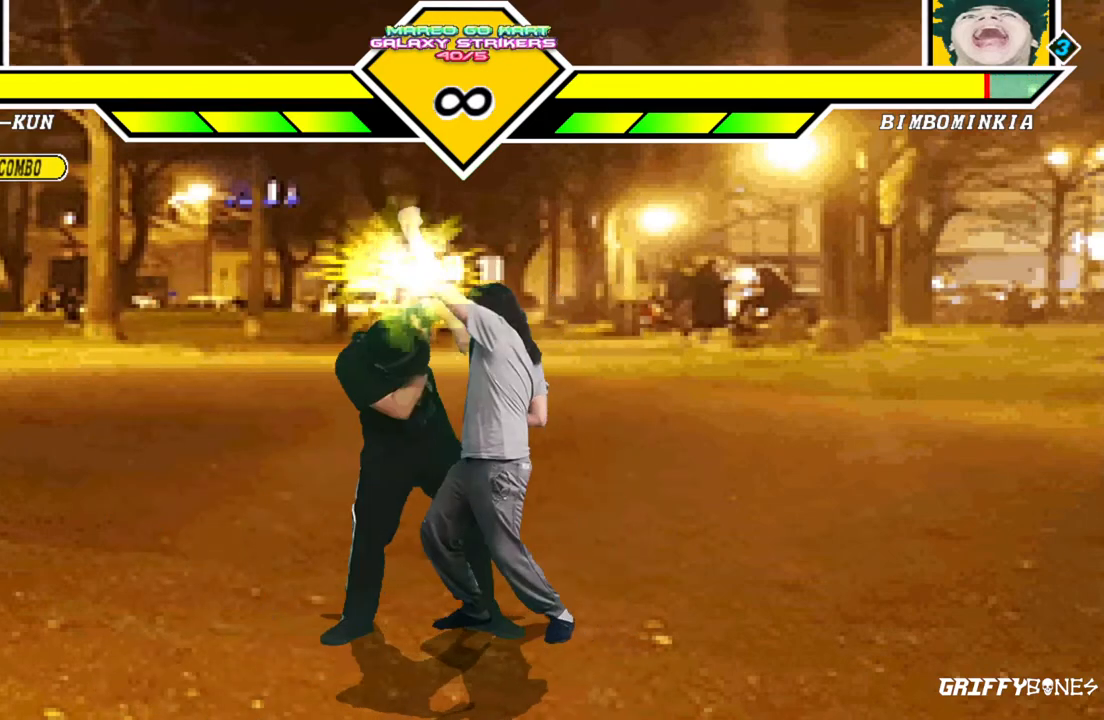
{"dt_ms": 500, "buttons": ["DPAD_LEFT"], "events": [[350, "DPAD_LEFT", "down"]]}
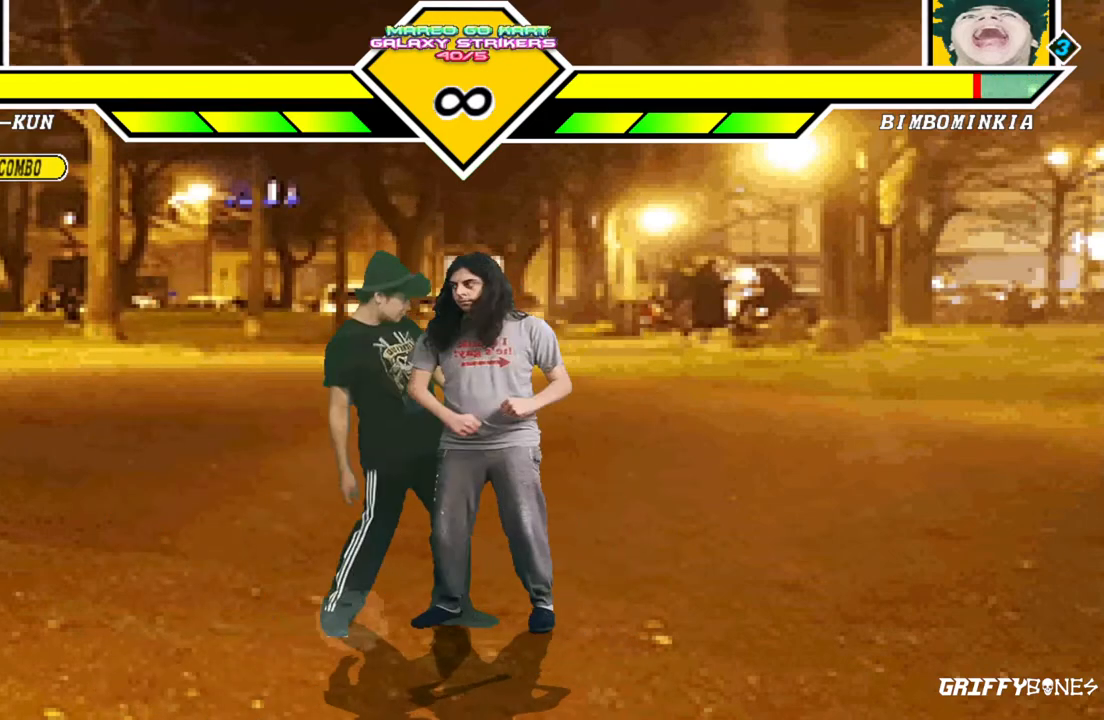
{"dt_ms": 500, "buttons": [], "events": [[167, "DPAD_LEFT", "up"]]}
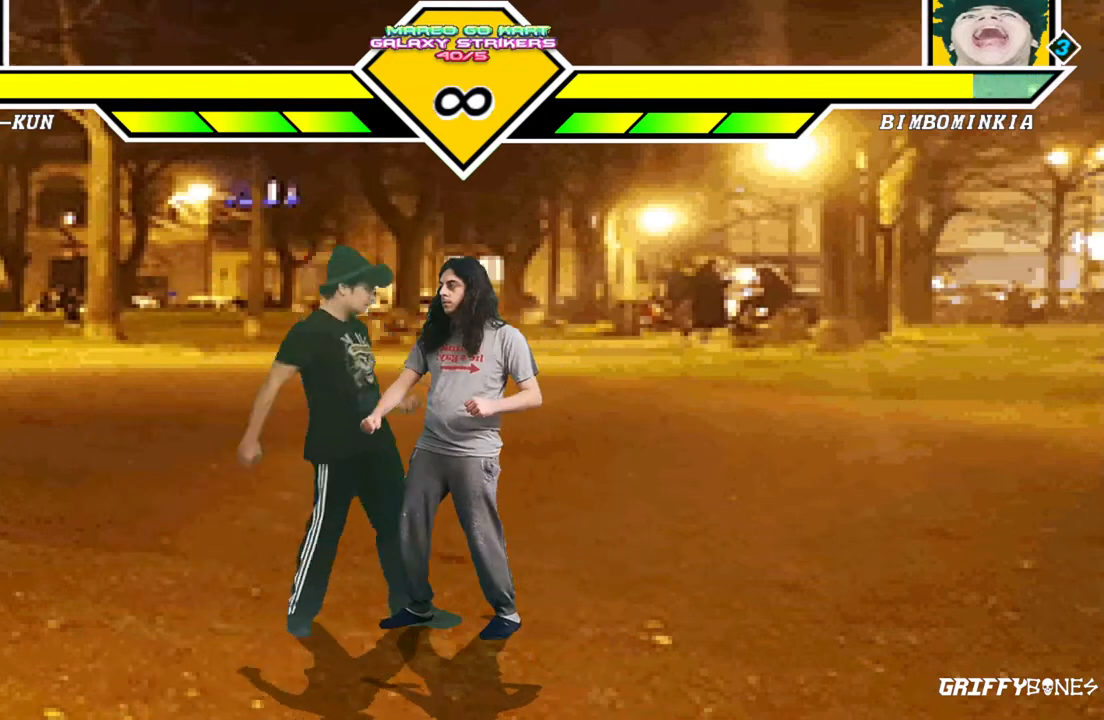
{"dt_ms": 500, "buttons": [], "events": []}
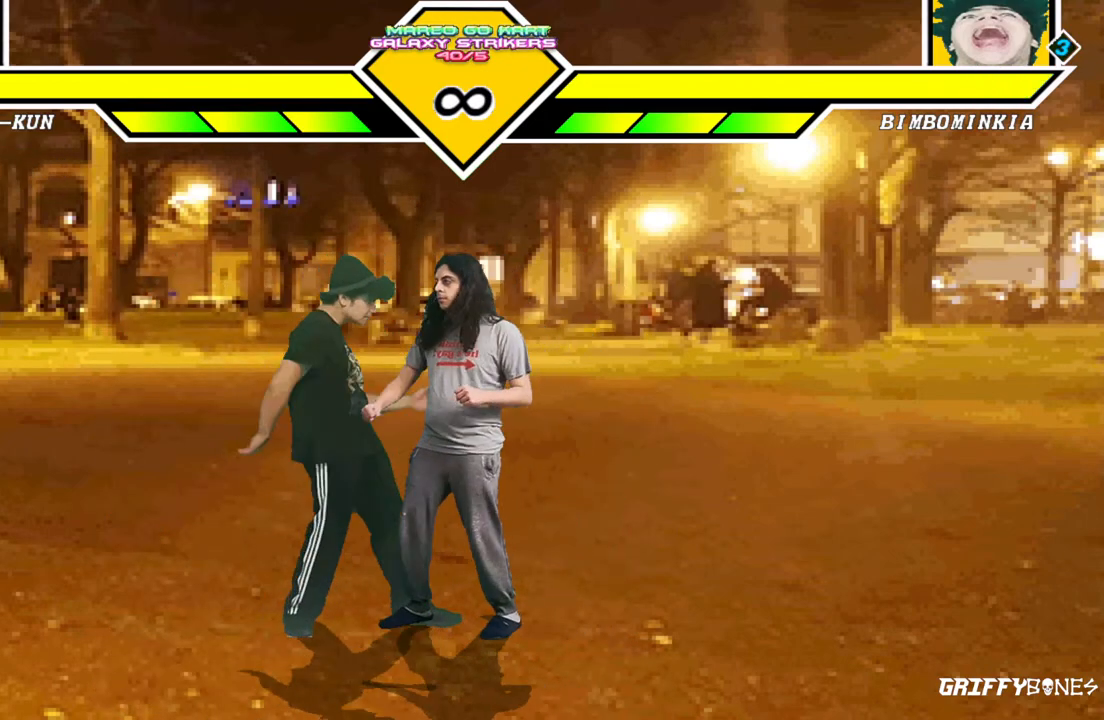
{"dt_ms": 500, "buttons": [], "events": []}
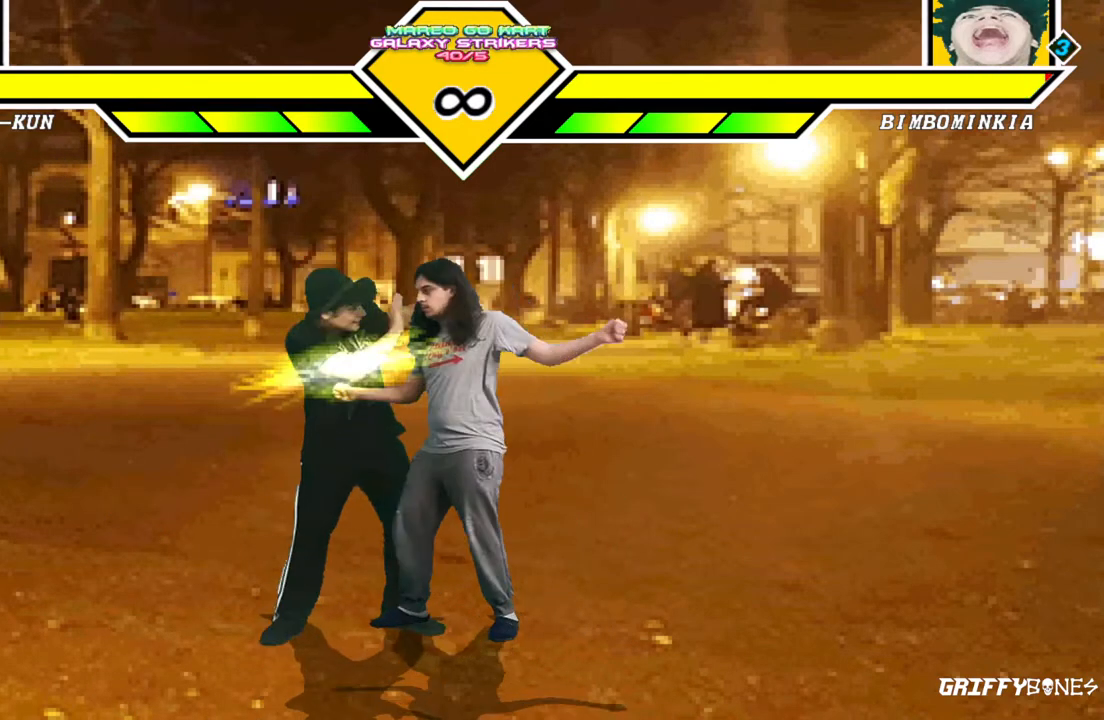
{"dt_ms": 500, "buttons": [], "events": [[400, "DPAD_DOWN", "down"], [483, "DPAD_DOWN", "up"]]}
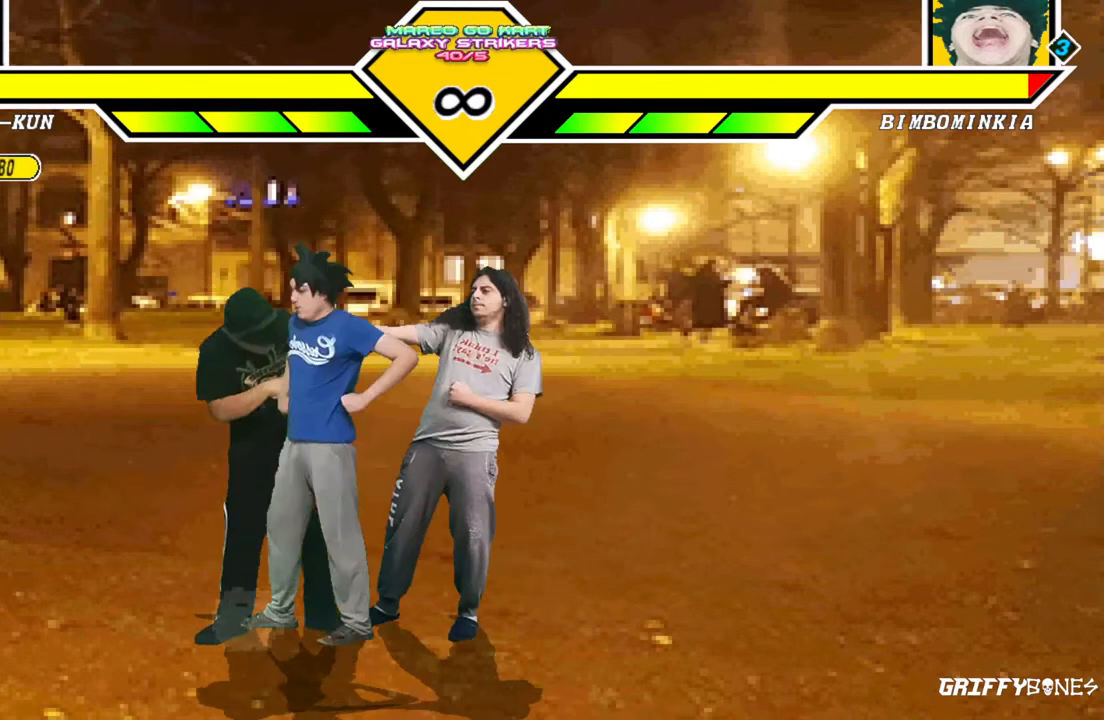
{"dt_ms": 500, "buttons": [], "events": [[67, "DPAD_DOWN", "down"], [167, "DPAD_DOWN", "up"]]}
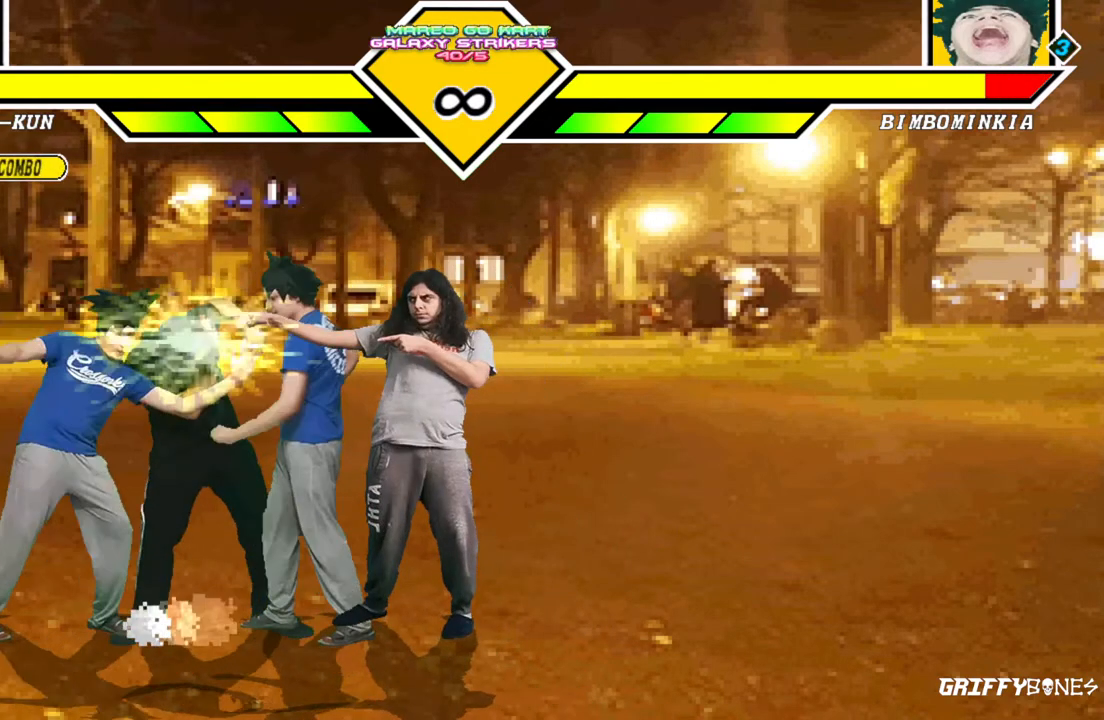
{"dt_ms": 500, "buttons": [], "events": []}
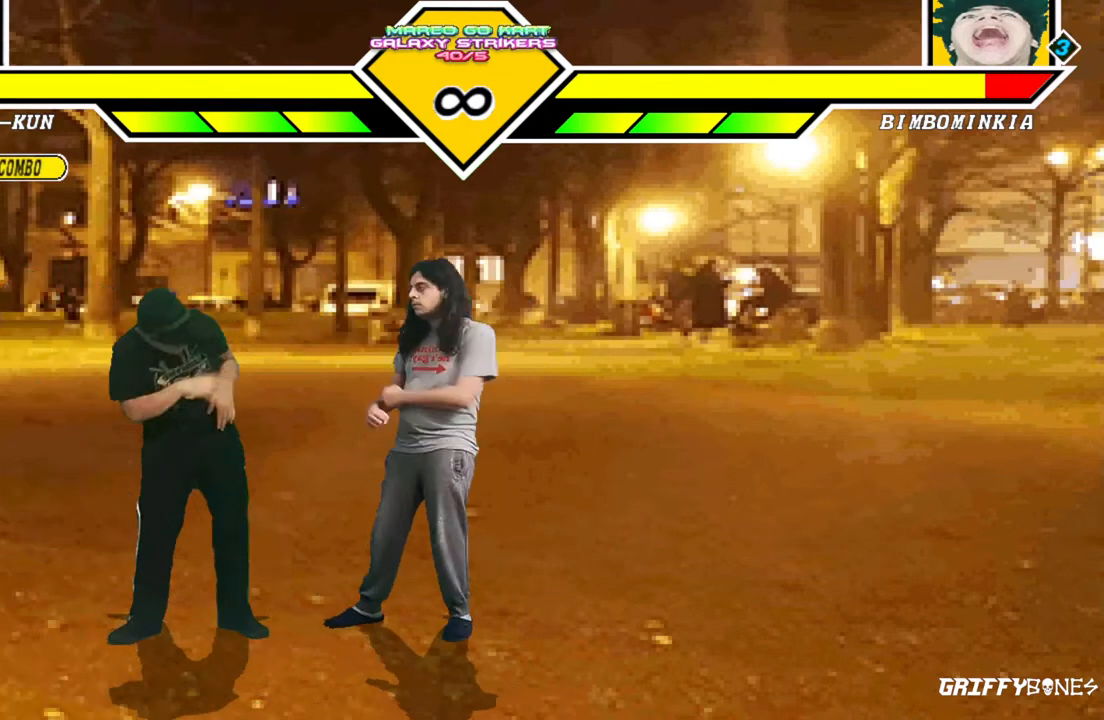
{"dt_ms": 500, "buttons": [], "events": []}
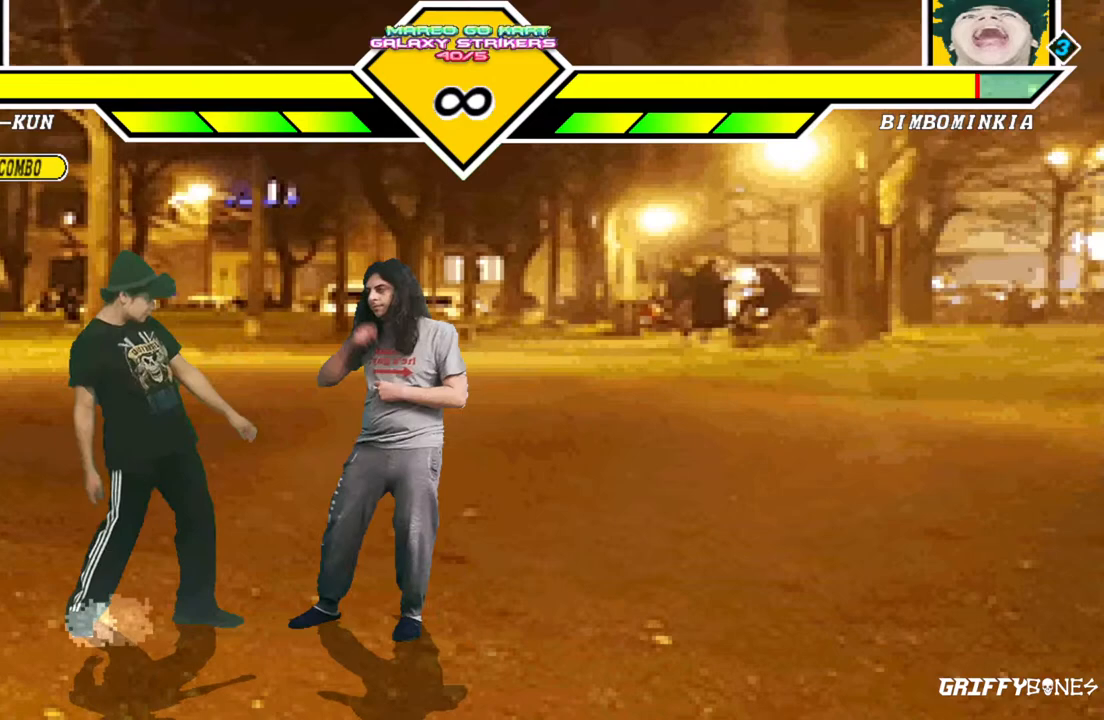
{"dt_ms": 500, "buttons": [], "events": [[117, "DPAD_DOWN", "down"], [217, "DPAD_DOWN", "up"], [300, "DPAD_DOWN", "down"], [383, "DPAD_DOWN", "up"]]}
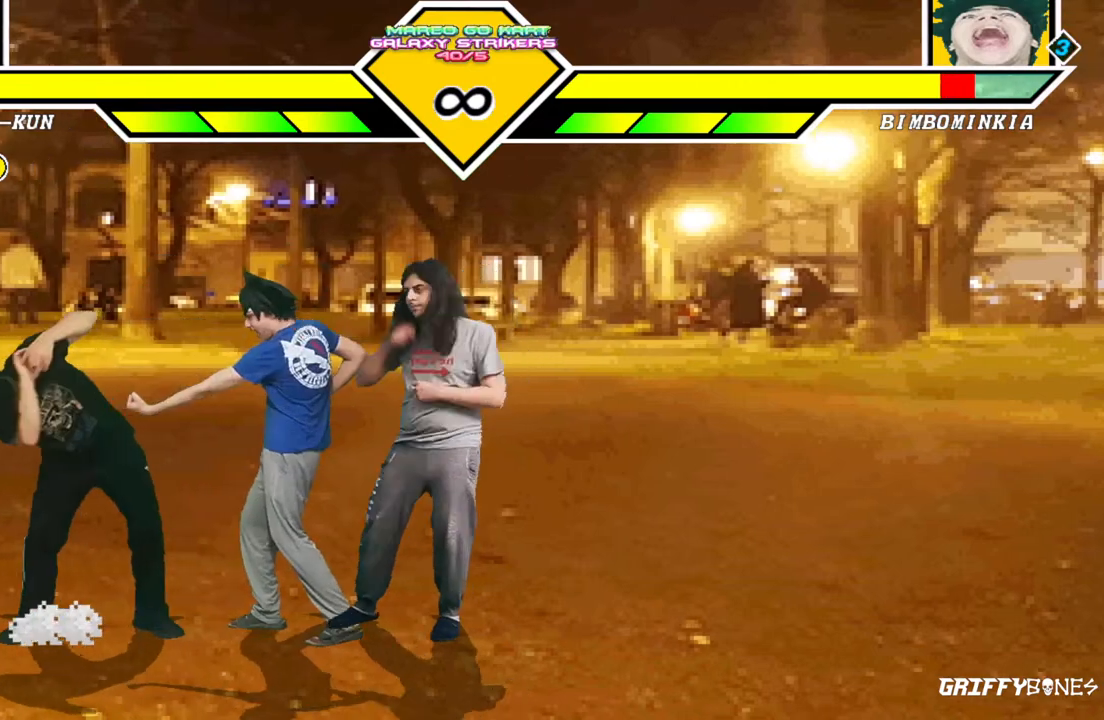
{"dt_ms": 500, "buttons": ["DPAD_LEFT"], "events": [[133, "DPAD_LEFT", "down"]]}
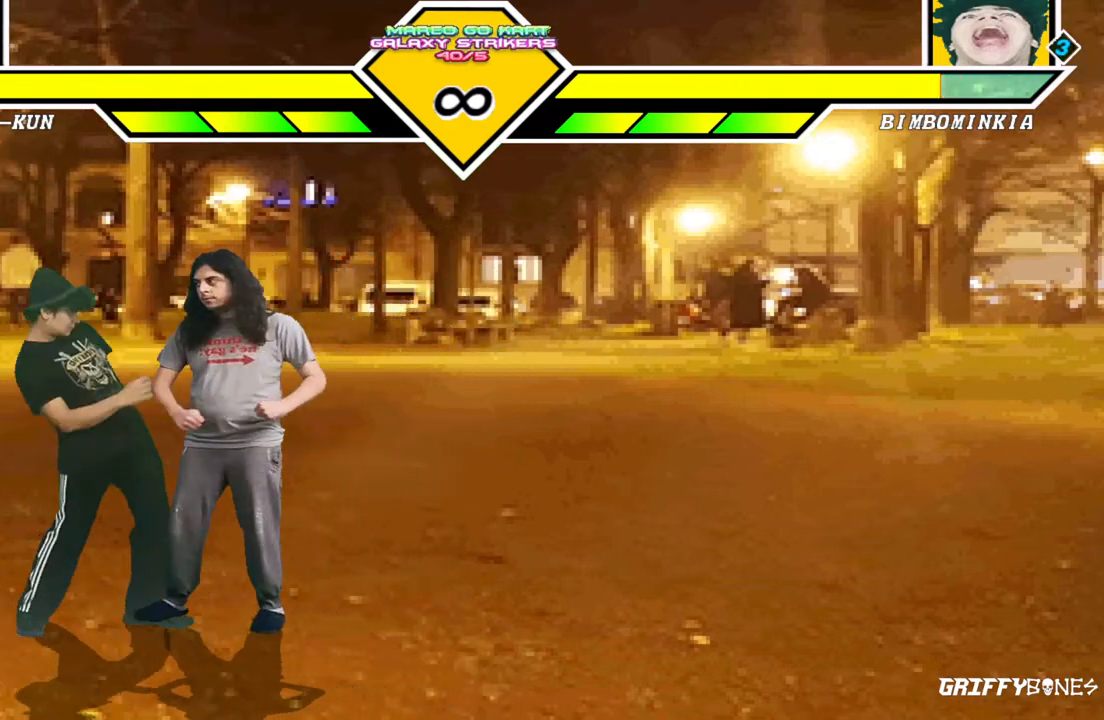
{"dt_ms": 500, "buttons": [], "events": [[250, "DPAD_LEFT", "up"]]}
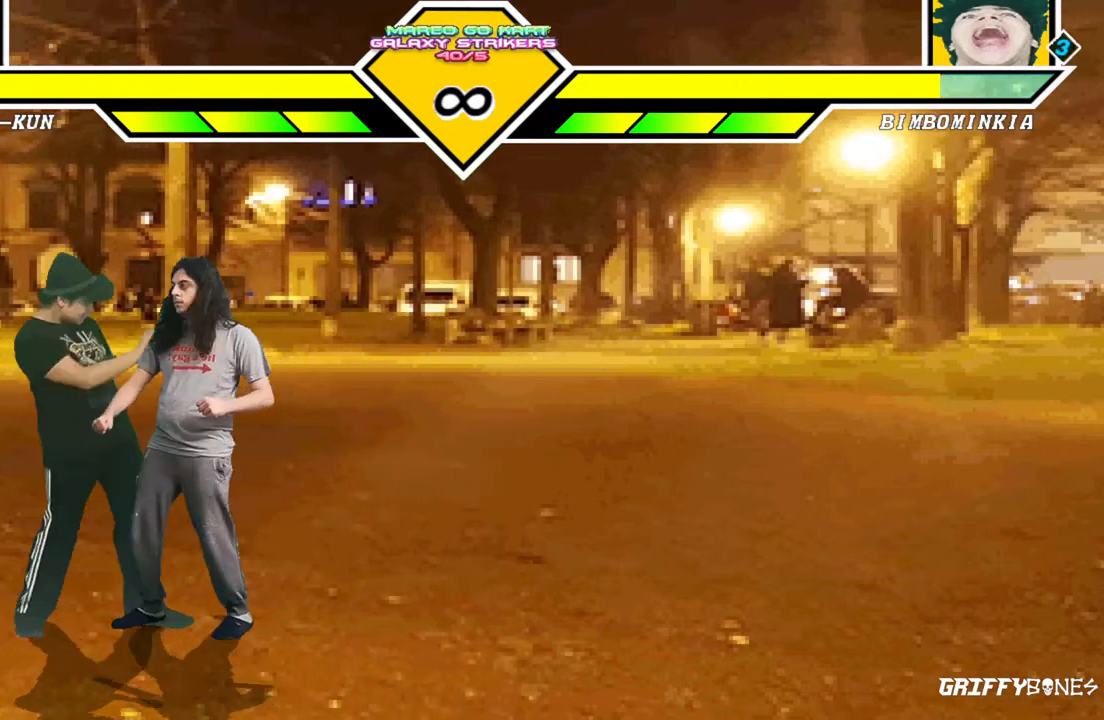
{"dt_ms": 500, "buttons": [], "events": []}
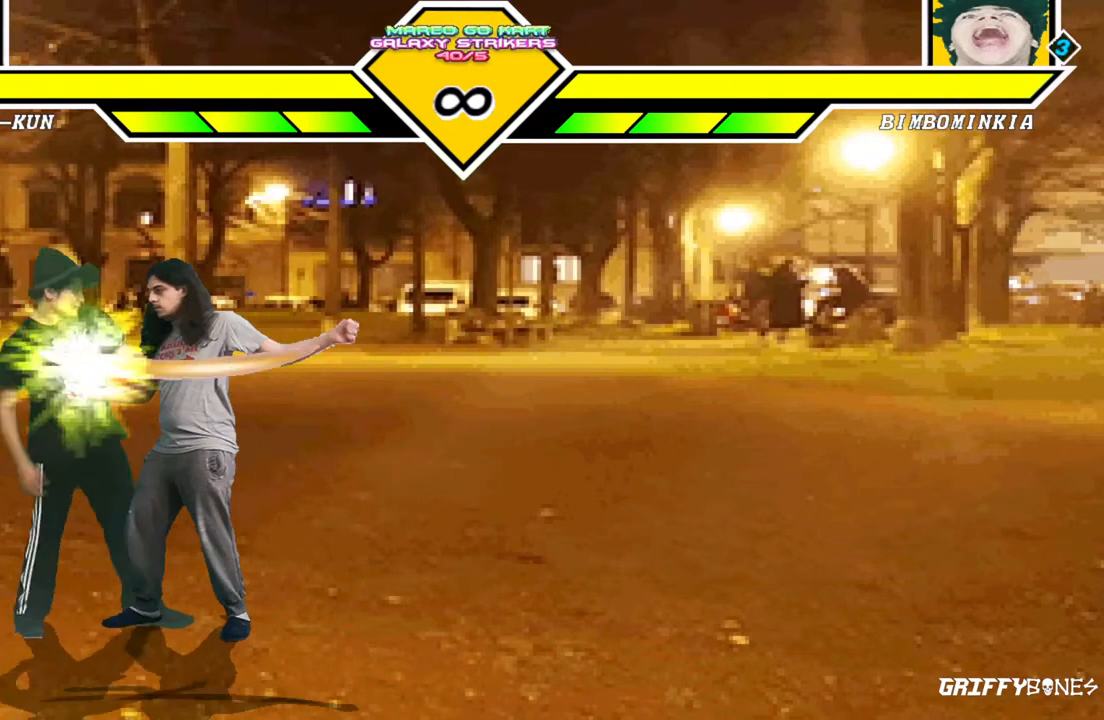
{"dt_ms": 500, "buttons": ["DPAD_DOWN"], "events": [[450, "DPAD_DOWN", "down"]]}
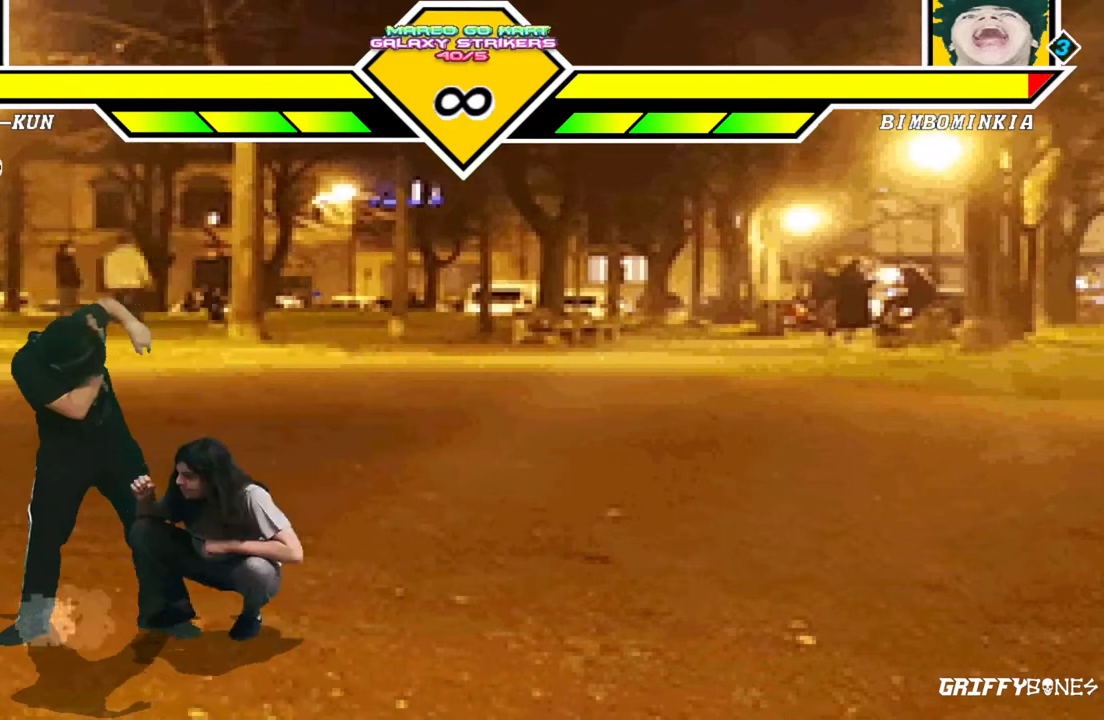
{"dt_ms": 500, "buttons": [], "events": [[33, "DPAD_DOWN", "up"], [117, "DPAD_DOWN", "down"], [233, "DPAD_DOWN", "up"]]}
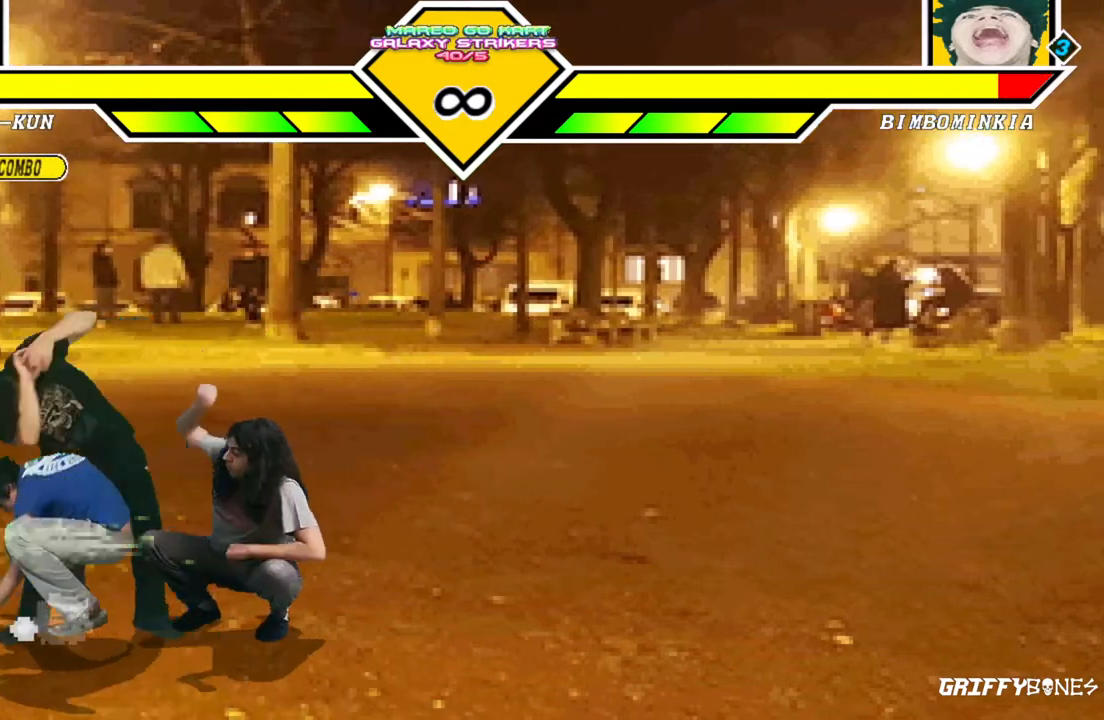
{"dt_ms": 500, "buttons": ["DPAD_LEFT"], "events": [[383, "DPAD_LEFT", "down"]]}
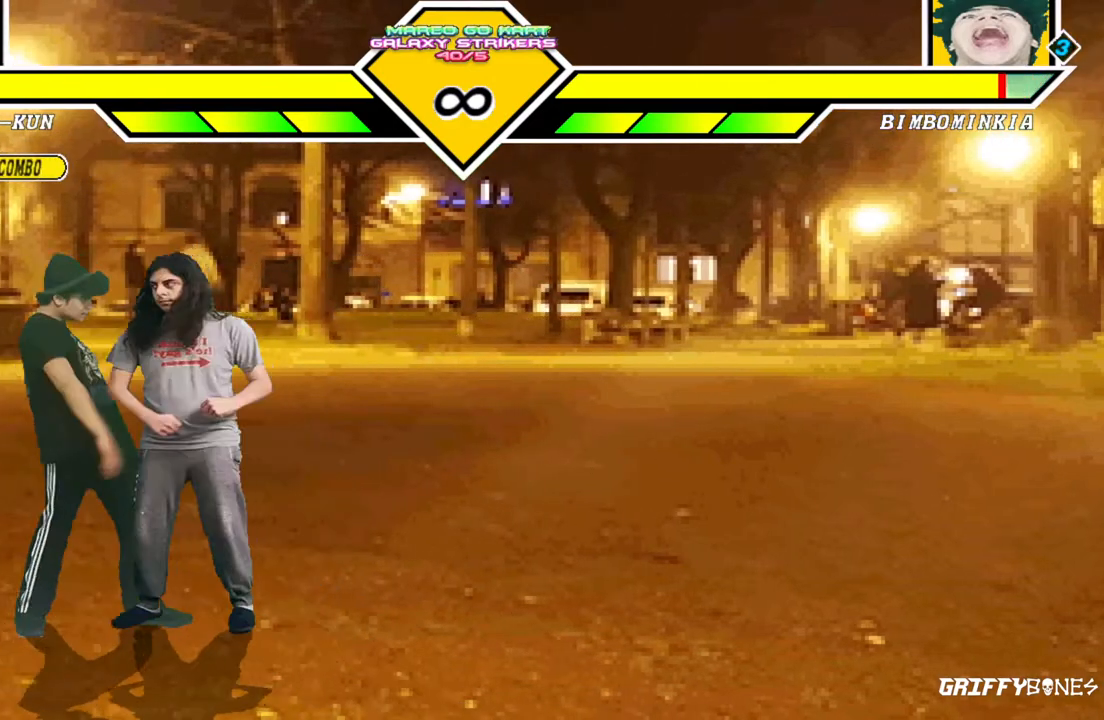
{"dt_ms": 500, "buttons": [], "events": [[117, "DPAD_LEFT", "up"]]}
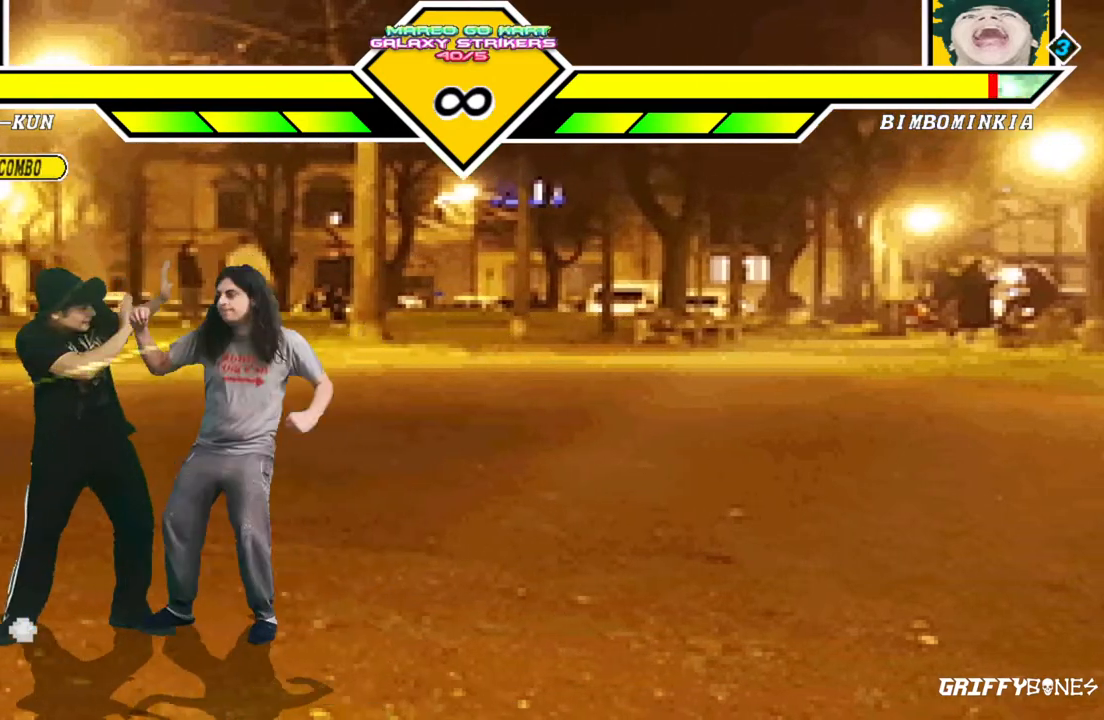
{"dt_ms": 500, "buttons": [], "events": [[417, "DPAD_DOWN", "down"], [500, "DPAD_DOWN", "up"]]}
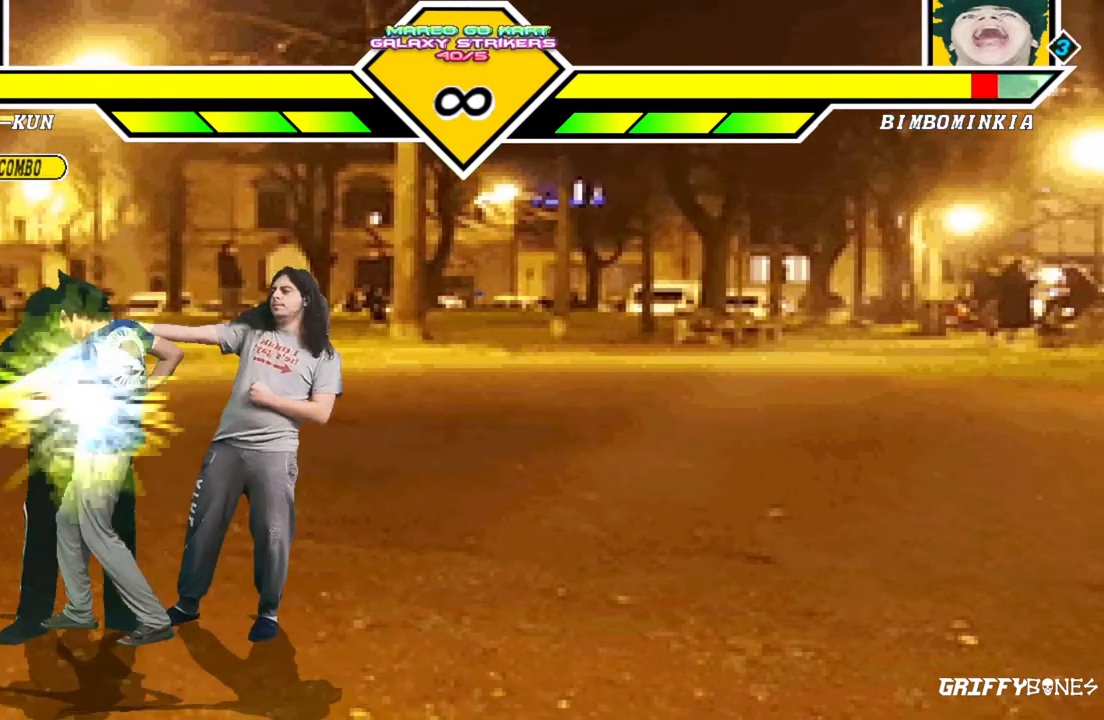
{"dt_ms": 500, "buttons": [], "events": [[83, "DPAD_DOWN", "down"], [150, "DPAD_DOWN", "up"]]}
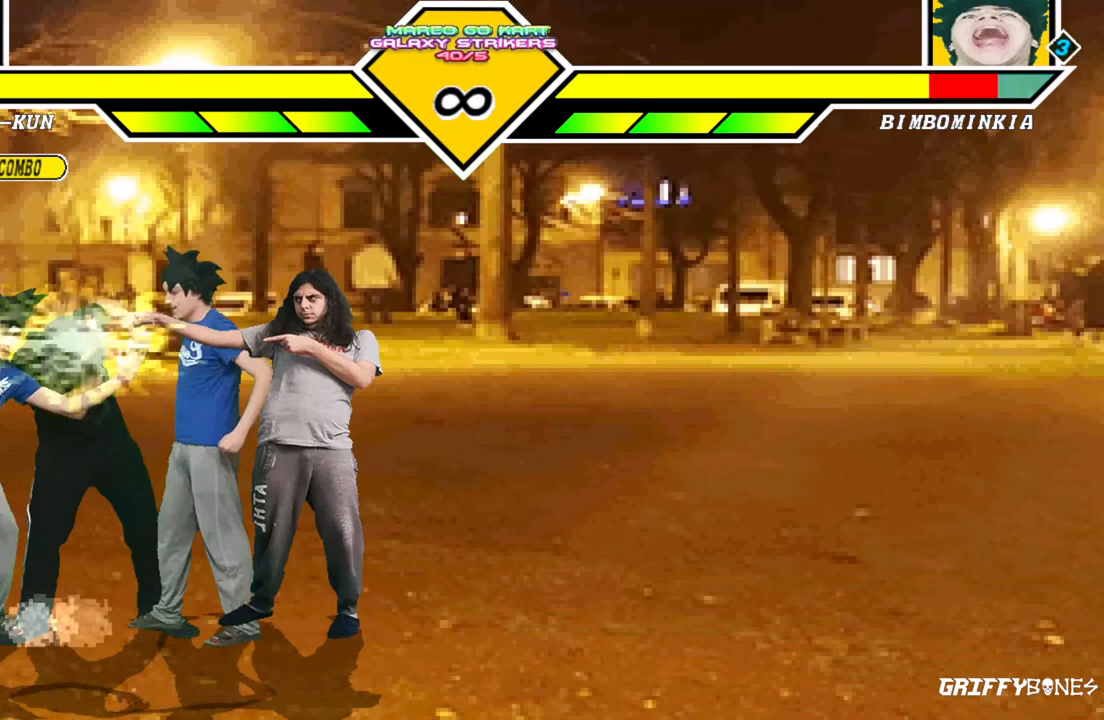
{"dt_ms": 500, "buttons": [], "events": []}
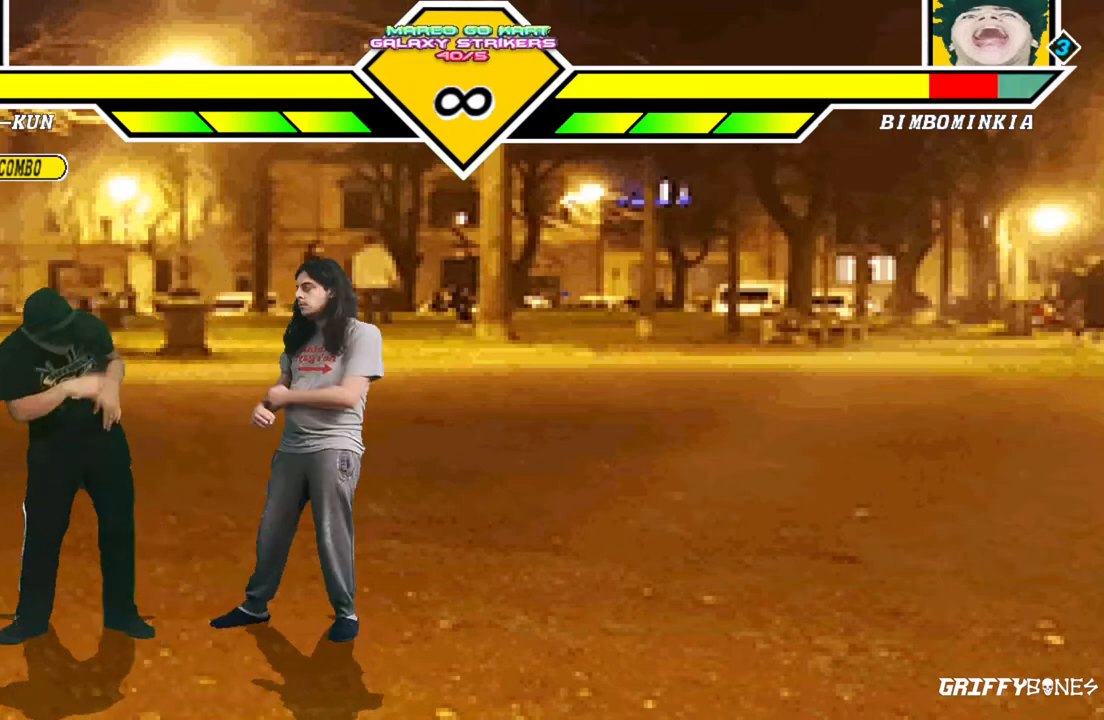
{"dt_ms": 500, "buttons": [], "events": []}
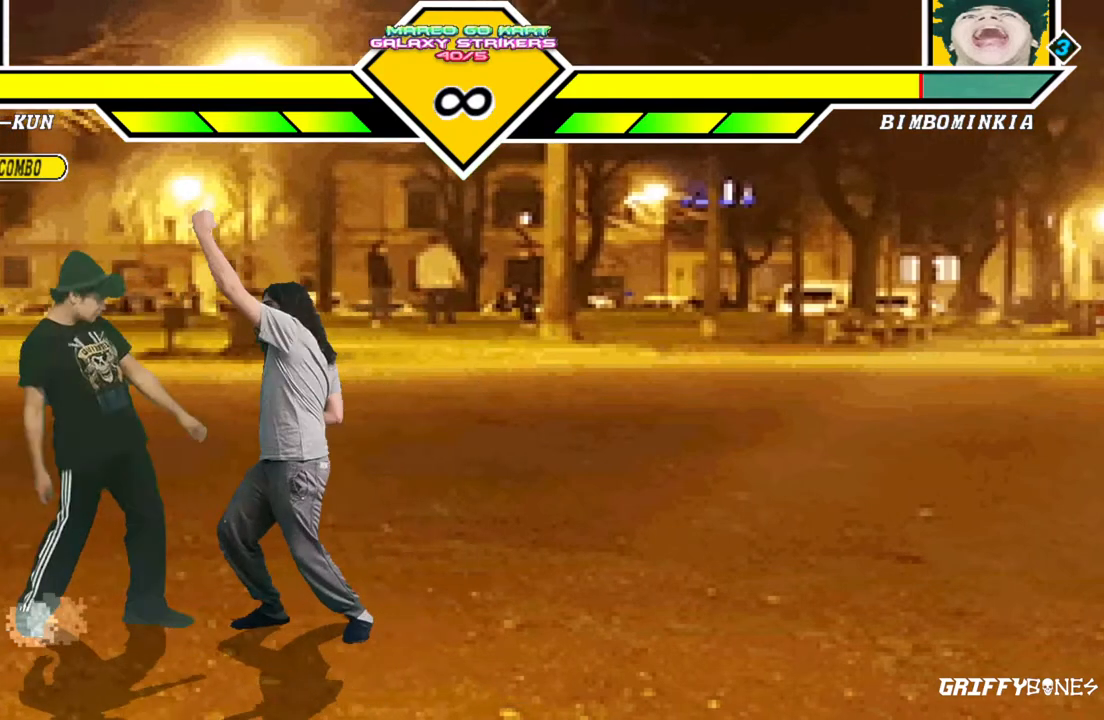
{"dt_ms": 1000, "buttons": ["DPAD_RIGHT"], "events": [[200, "DPAD_LEFT", "down"], [317, "DPAD_UP", "down"], [500, "DPAD_LEFT", "up"], [517, "DPAD_UP", "up"], [950, "DPAD_RIGHT", "down"]]}
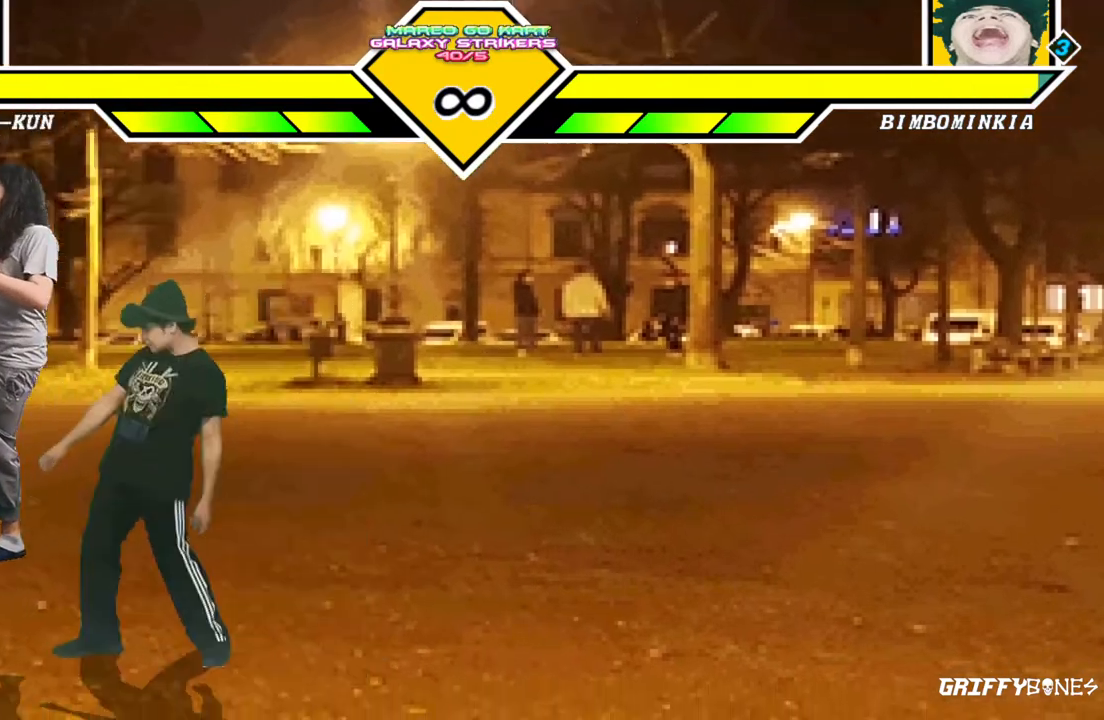
{"dt_ms": 500, "buttons": [], "events": [[383, "DPAD_RIGHT", "up"]]}
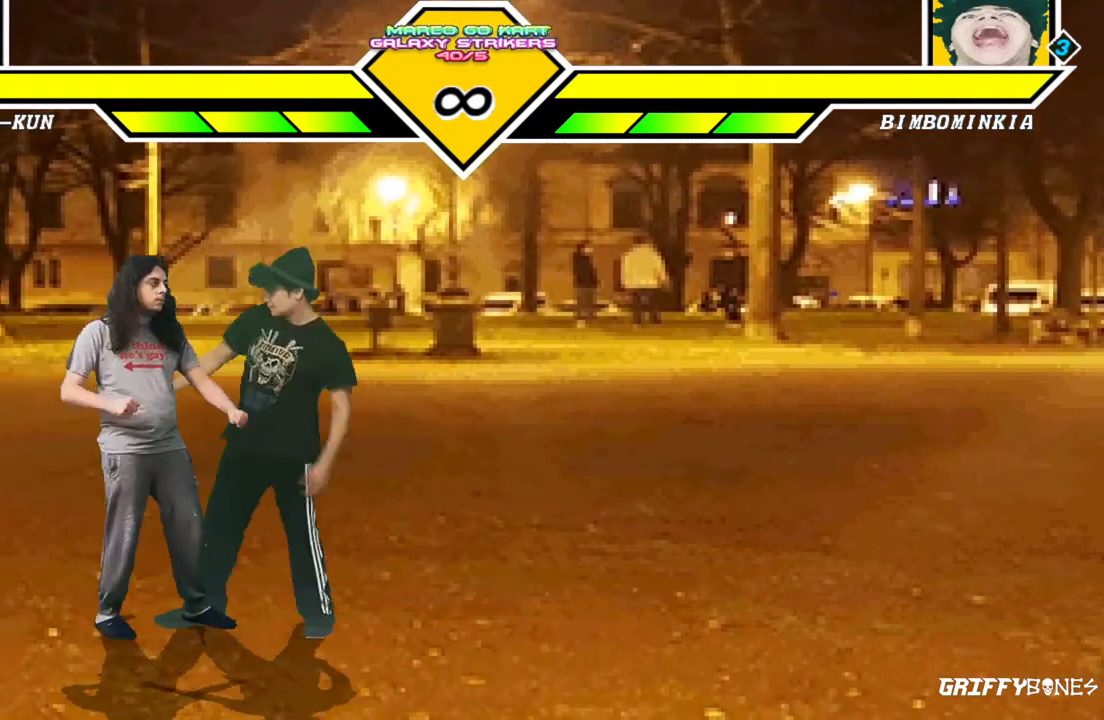
{"dt_ms": 500, "buttons": [], "events": []}
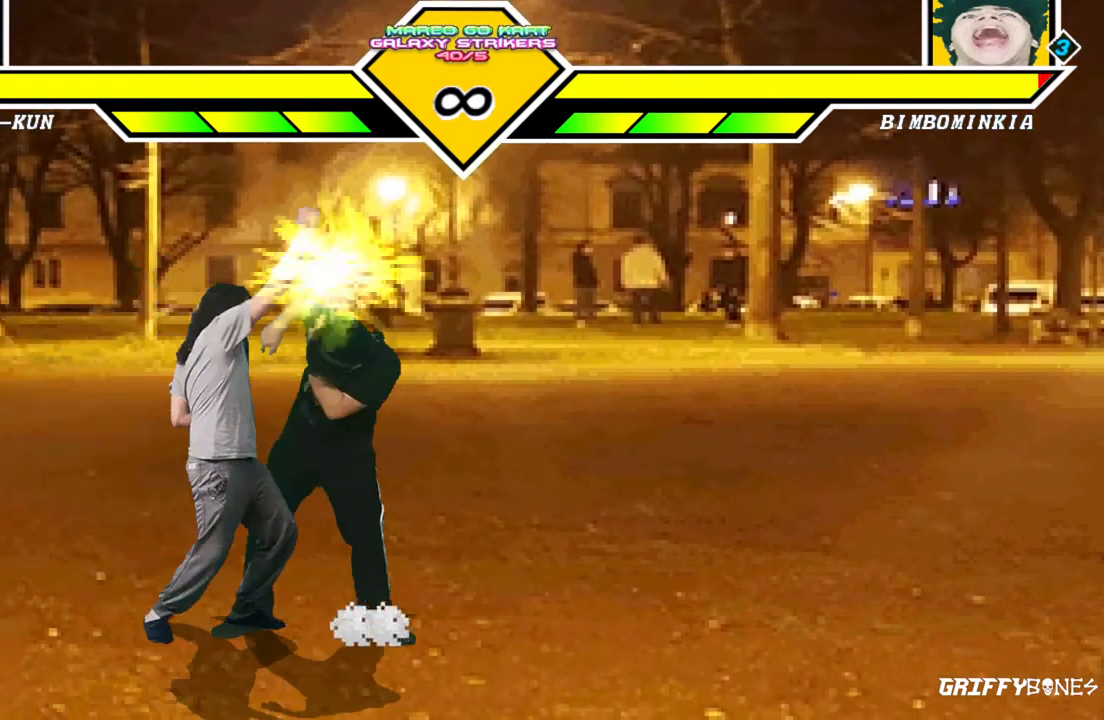
{"dt_ms": 500, "buttons": [], "events": [[200, "DPAD_DOWN", "down"], [283, "DPAD_DOWN", "up"], [367, "DPAD_DOWN", "down"], [500, "DPAD_DOWN", "up"]]}
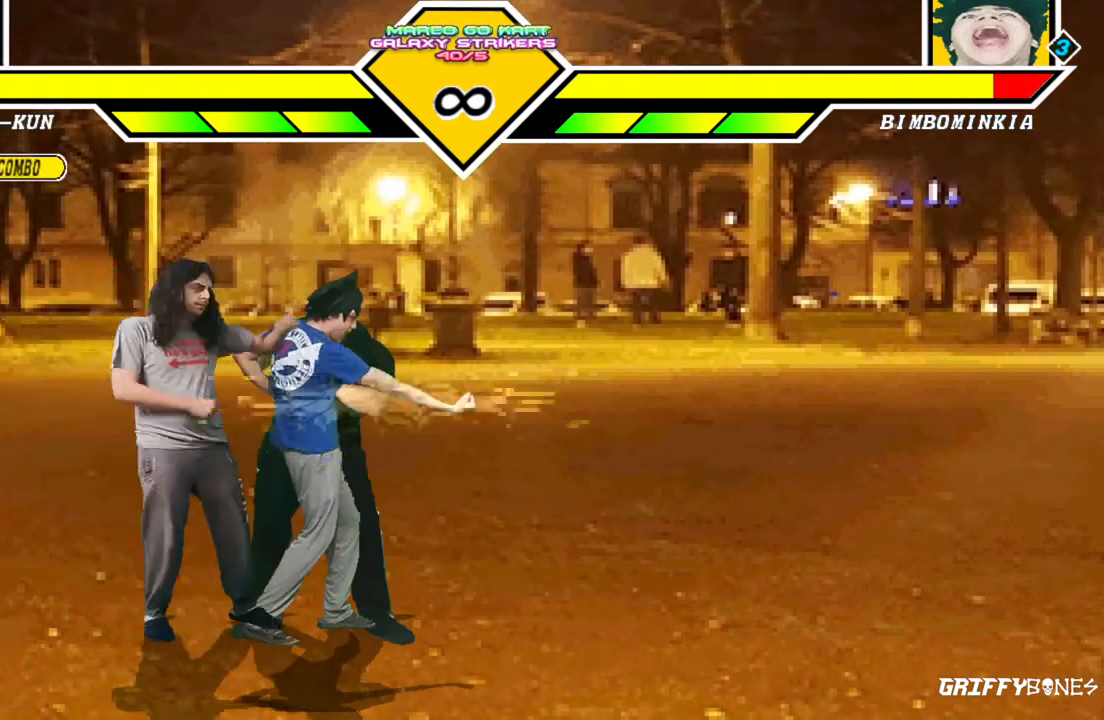
{"dt_ms": 500, "buttons": [], "events": [[200, "DPAD_RIGHT", "down"], [500, "DPAD_RIGHT", "up"]]}